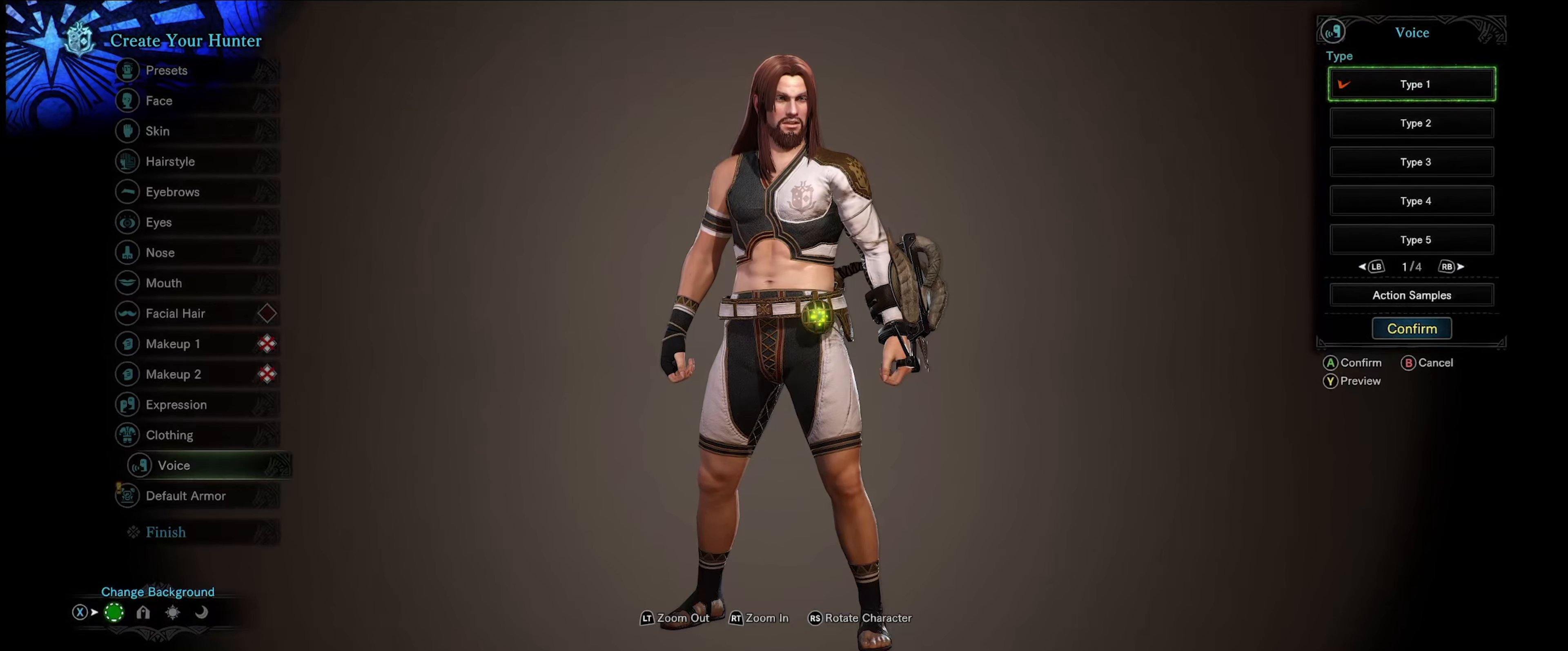
Gameplay with a controller (Xbox layout); each line is a JSON object with the inputs held at the frame after it. "events" lists button and stick changes between this image and that frame as [ms after this image, input, new state], when the widget could be followed in between. Not read: L3 R3.
{"buttons": [], "left_stick": "center", "right_stick": "center", "events": [[50, "Y", "down"], [184, "Y", "up"]]}
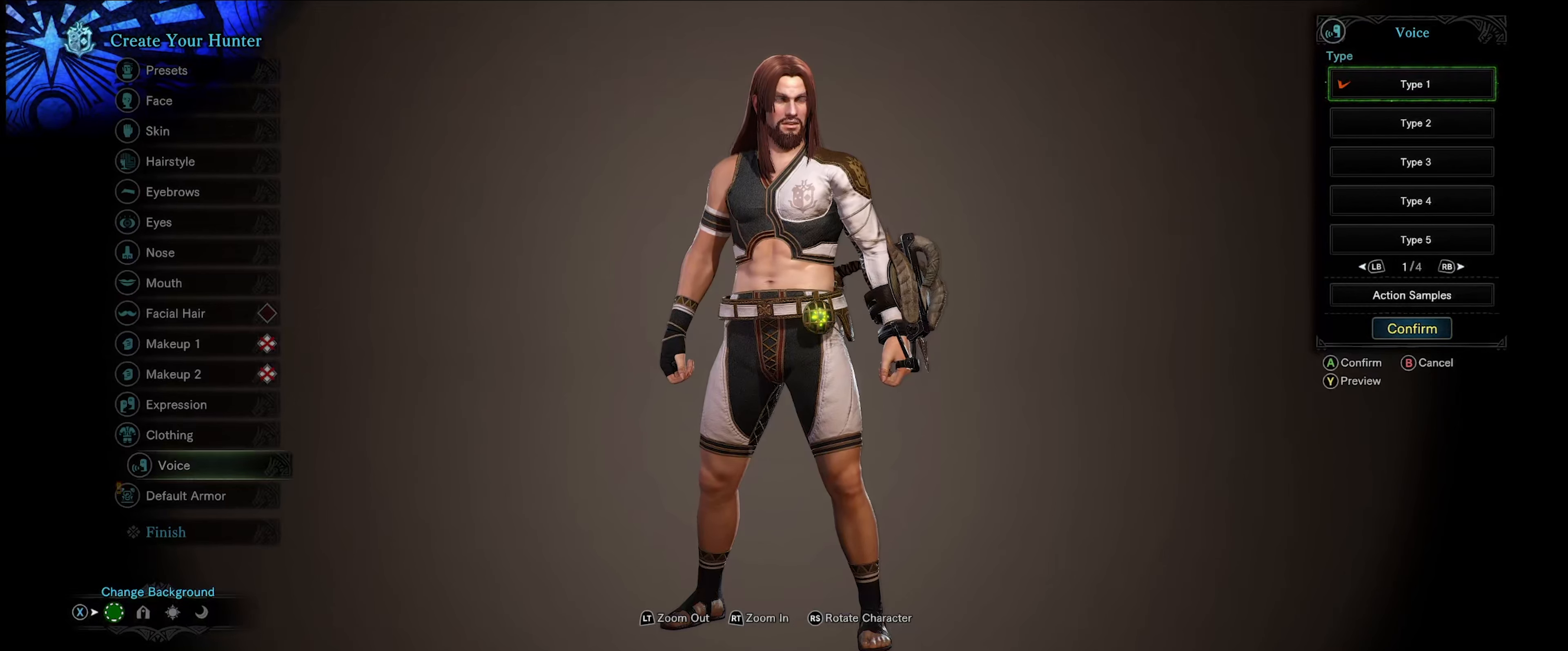
{"buttons": [], "left_stick": "center", "right_stick": "center", "events": [[234, "Y", "down"], [434, "Y", "up"]]}
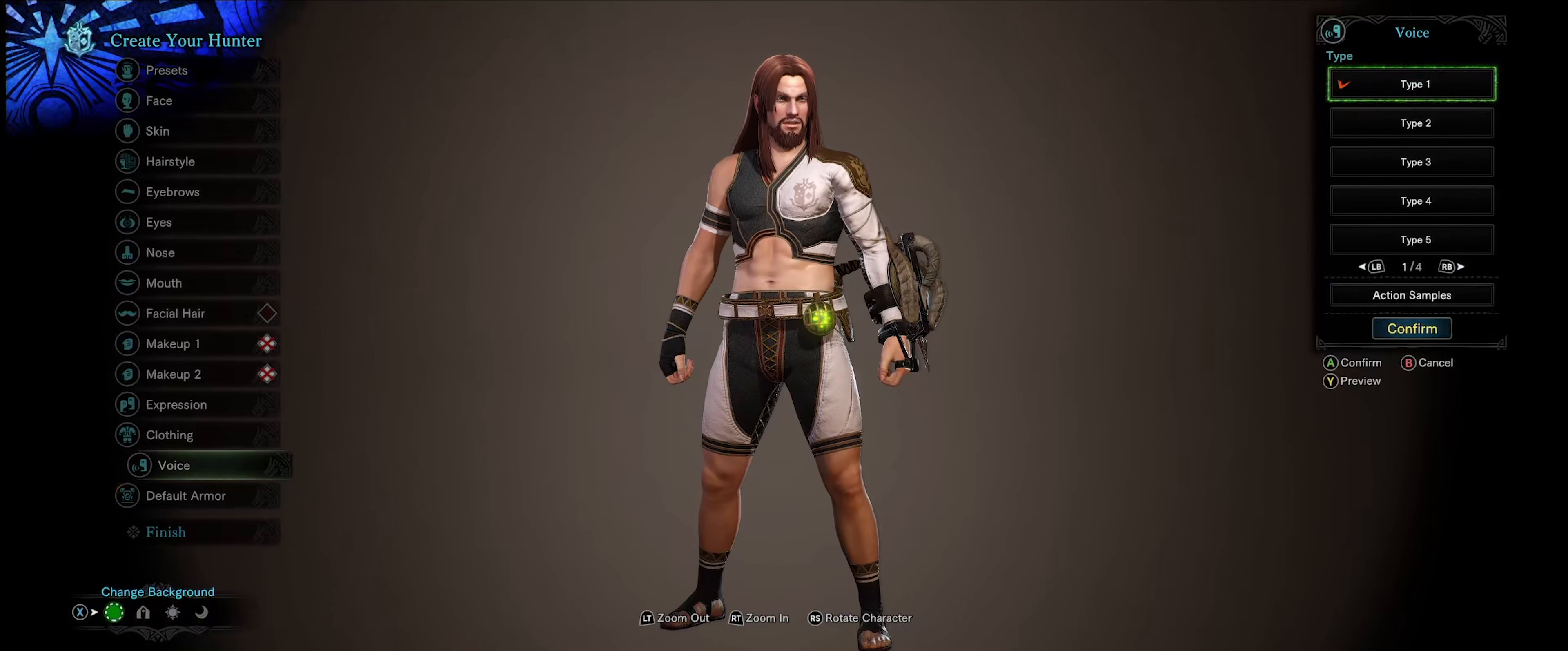
{"buttons": [], "left_stick": "center", "right_stick": "center", "events": [[300, "Y", "down"], [434, "Y", "up"]]}
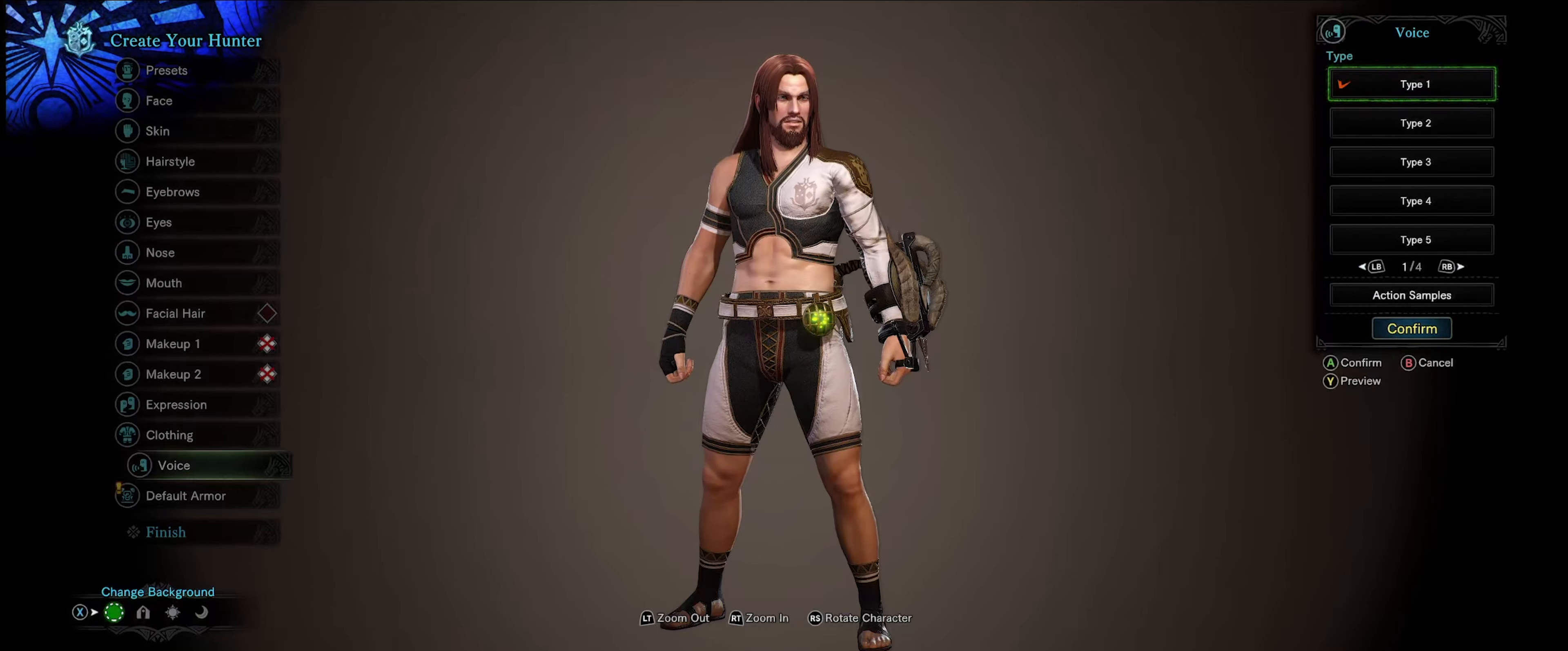
{"buttons": ["Y"], "left_stick": "center", "right_stick": "center", "events": [[384, "Y", "down"]]}
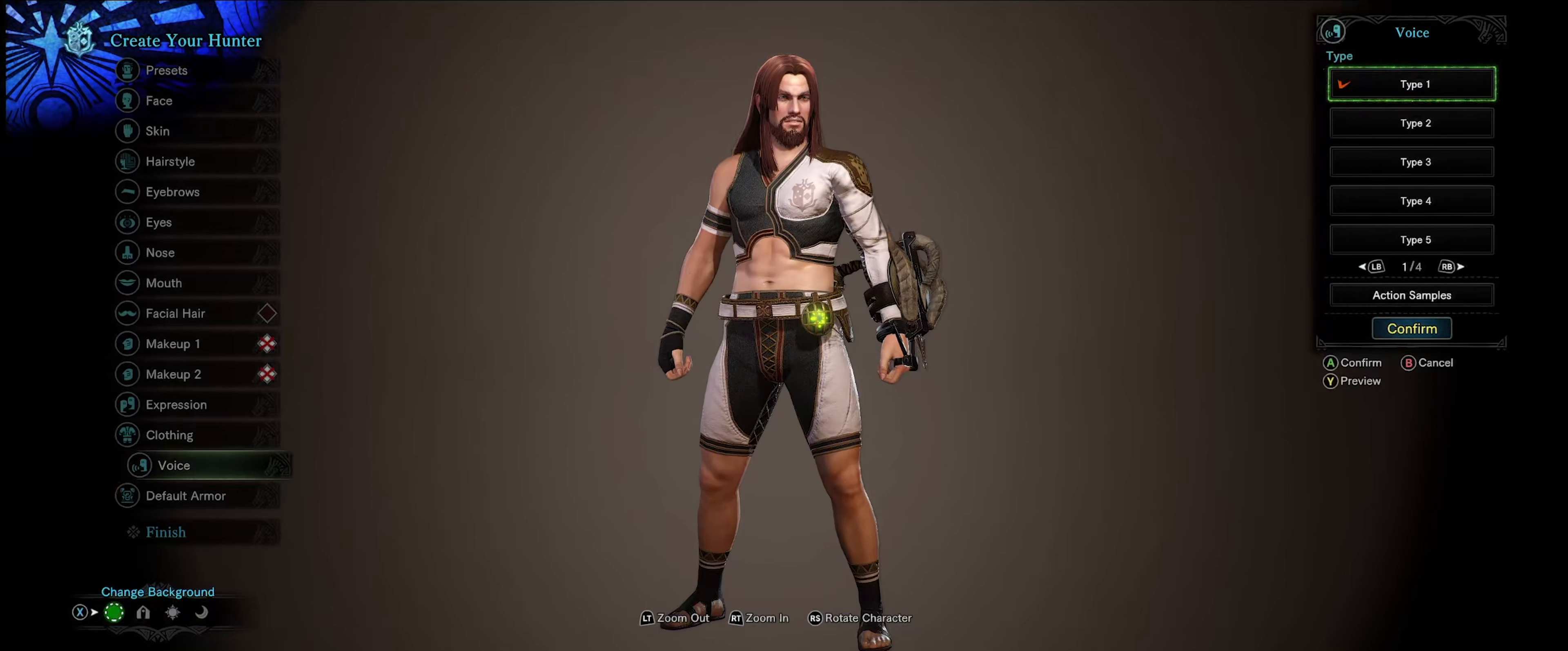
{"buttons": [], "left_stick": "center", "right_stick": "center", "events": [[34, "Y", "up"]]}
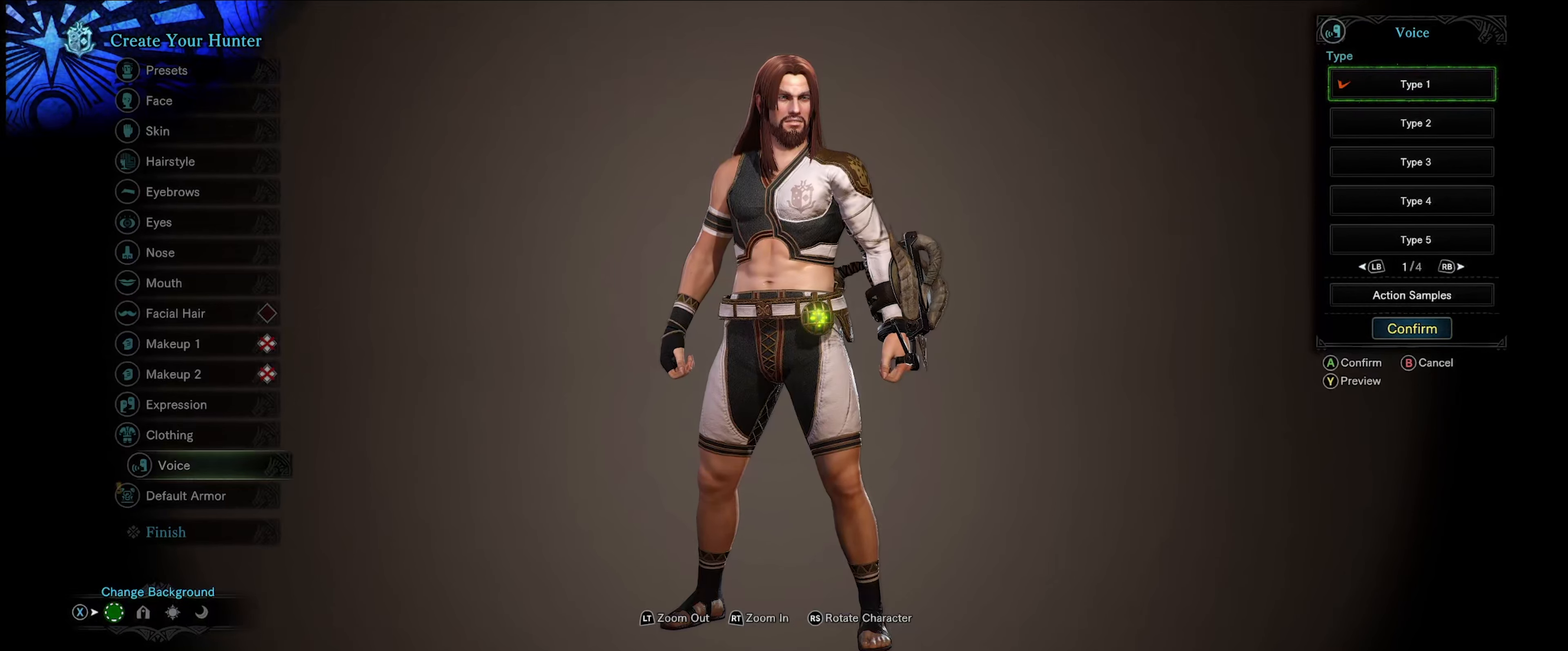
{"buttons": [], "left_stick": "center", "right_stick": "center", "events": []}
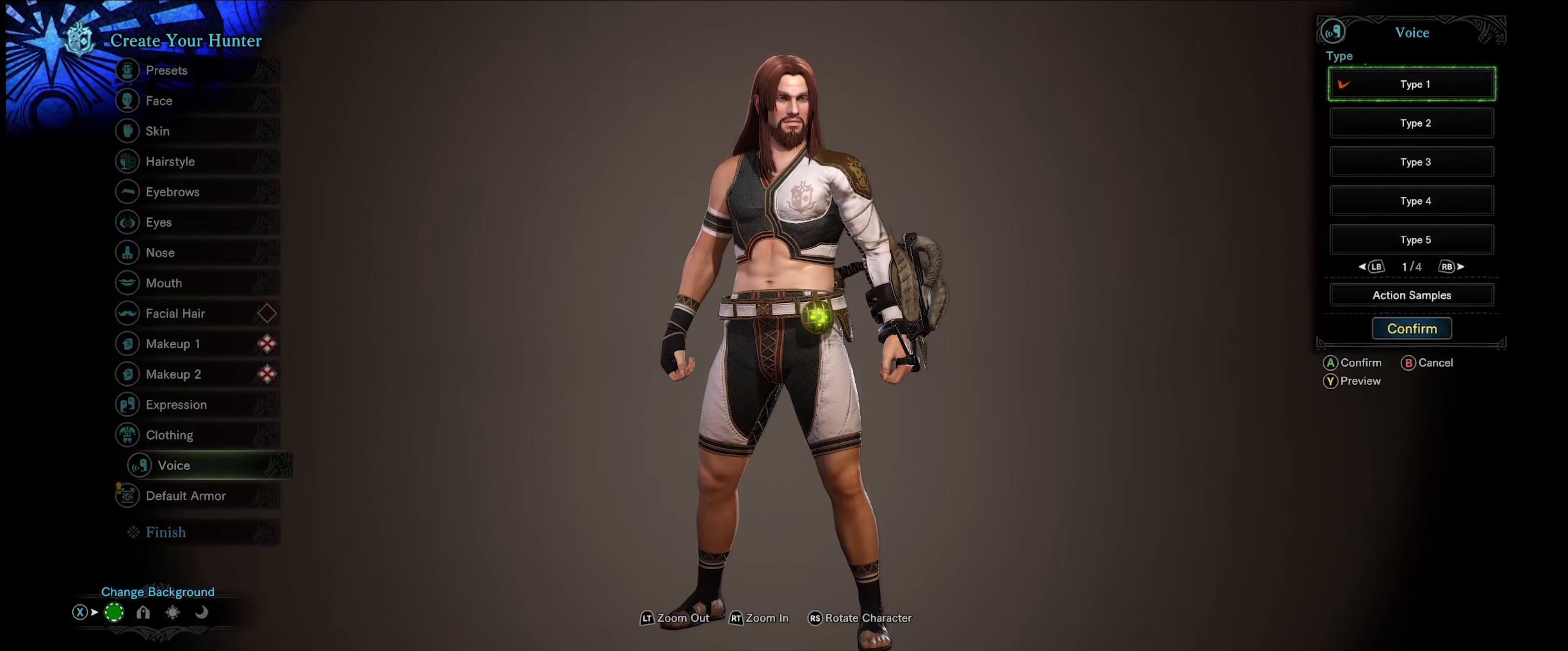
{"buttons": ["A"], "left_stick": "center", "right_stick": "center", "events": [[17, "DPAD_DOWN", "down"], [134, "DPAD_DOWN", "up"], [500, "A", "down"]]}
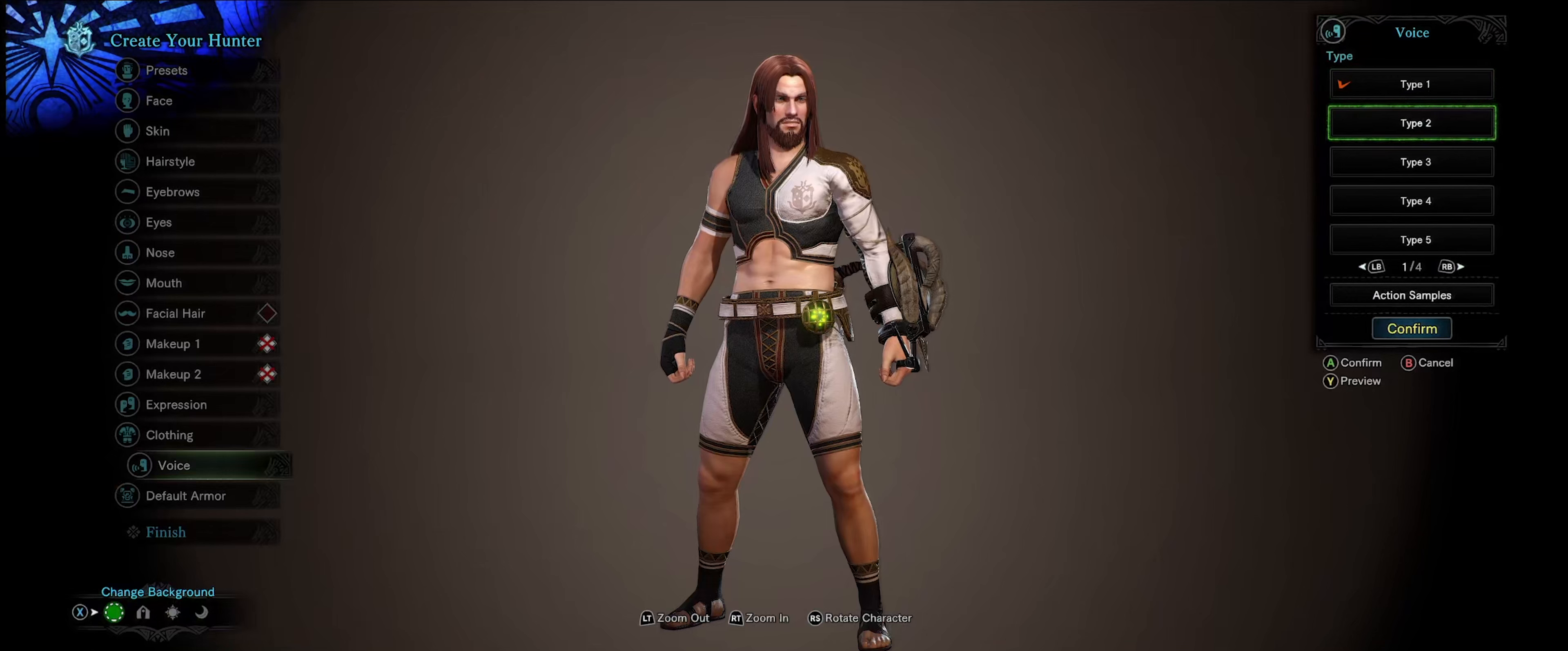
{"buttons": [], "left_stick": "center", "right_stick": "center", "events": [[133, "A", "up"]]}
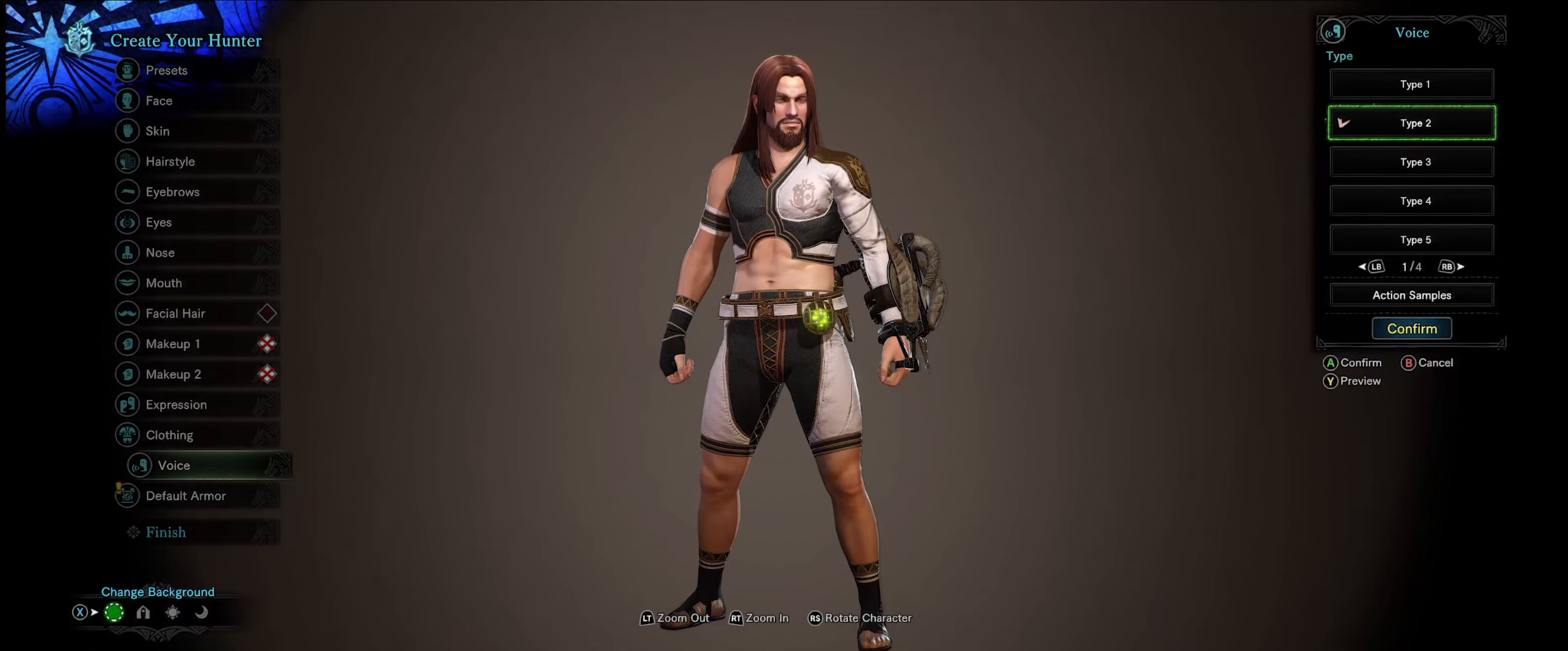
{"buttons": [], "left_stick": "center", "right_stick": "center", "events": [[350, "Y", "down"], [483, "Y", "up"]]}
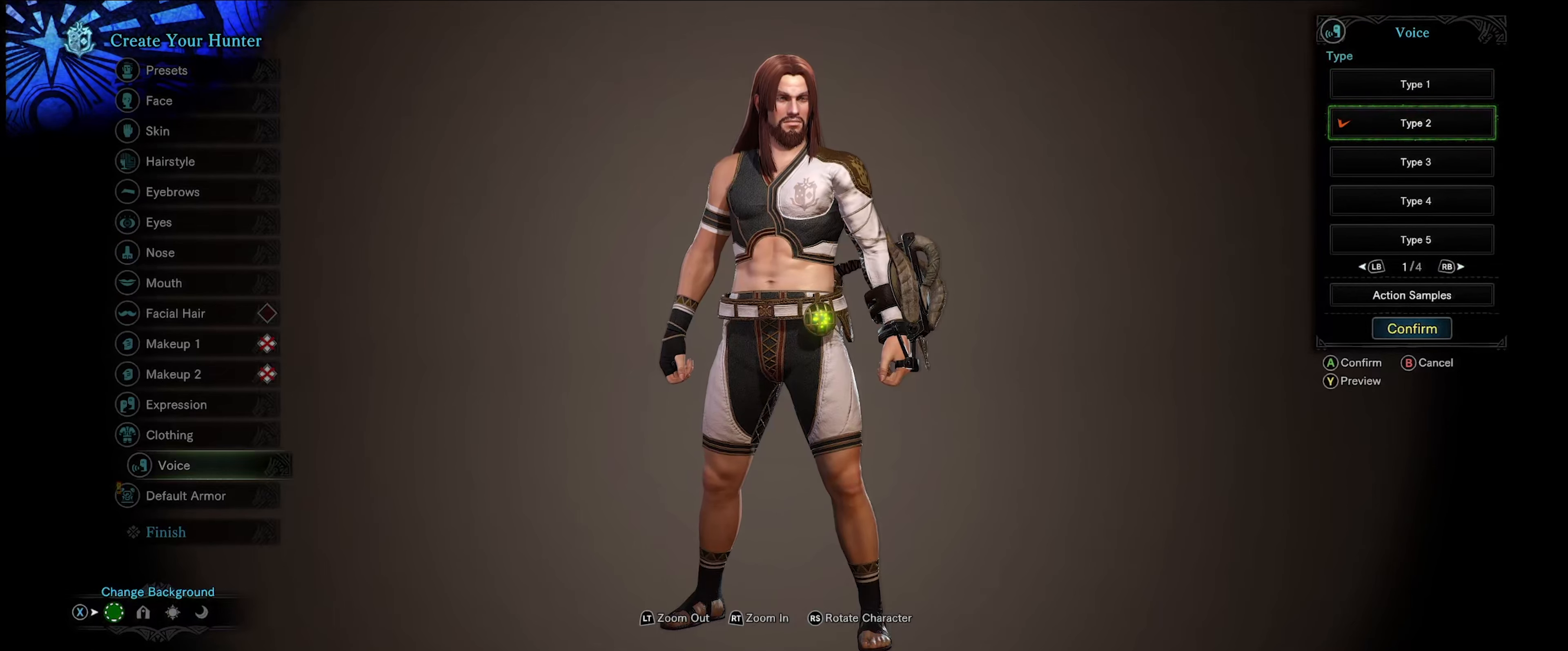
{"buttons": ["Y"], "left_stick": "center", "right_stick": "center", "events": [[450, "Y", "down"]]}
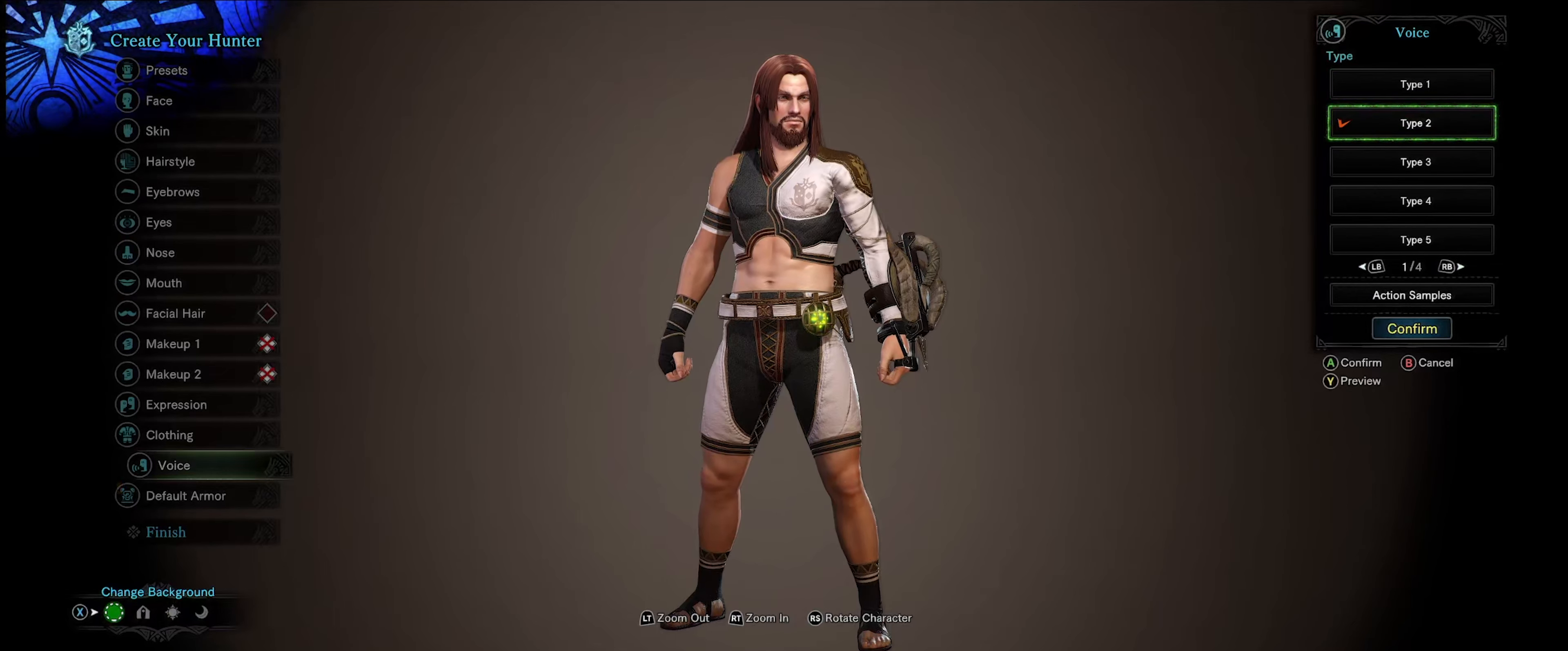
{"buttons": ["Y"], "left_stick": "center", "right_stick": "center", "events": [[116, "Y", "up"], [500, "Y", "down"]]}
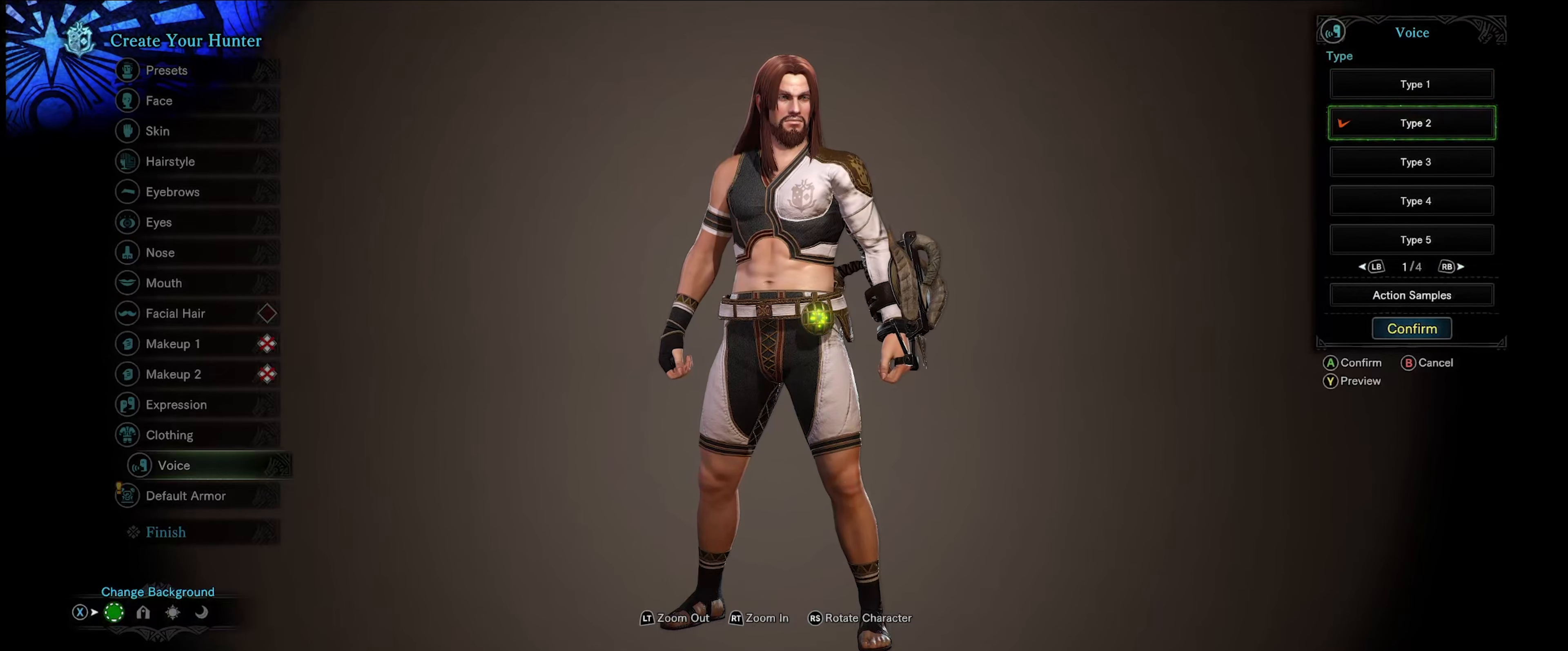
{"buttons": [], "left_stick": "center", "right_stick": "center", "events": [[150, "Y", "up"]]}
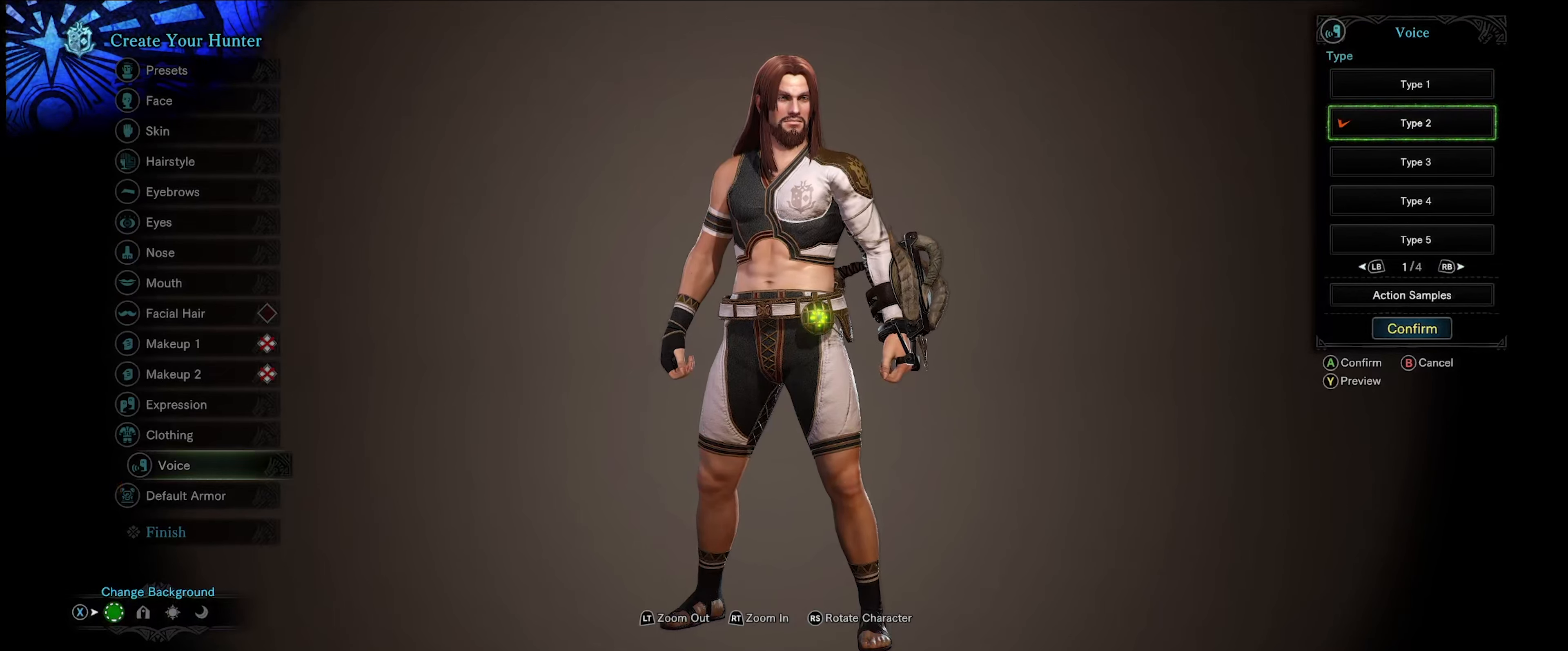
{"buttons": [], "left_stick": "center", "right_stick": "center", "events": [[66, "Y", "down"], [216, "Y", "up"]]}
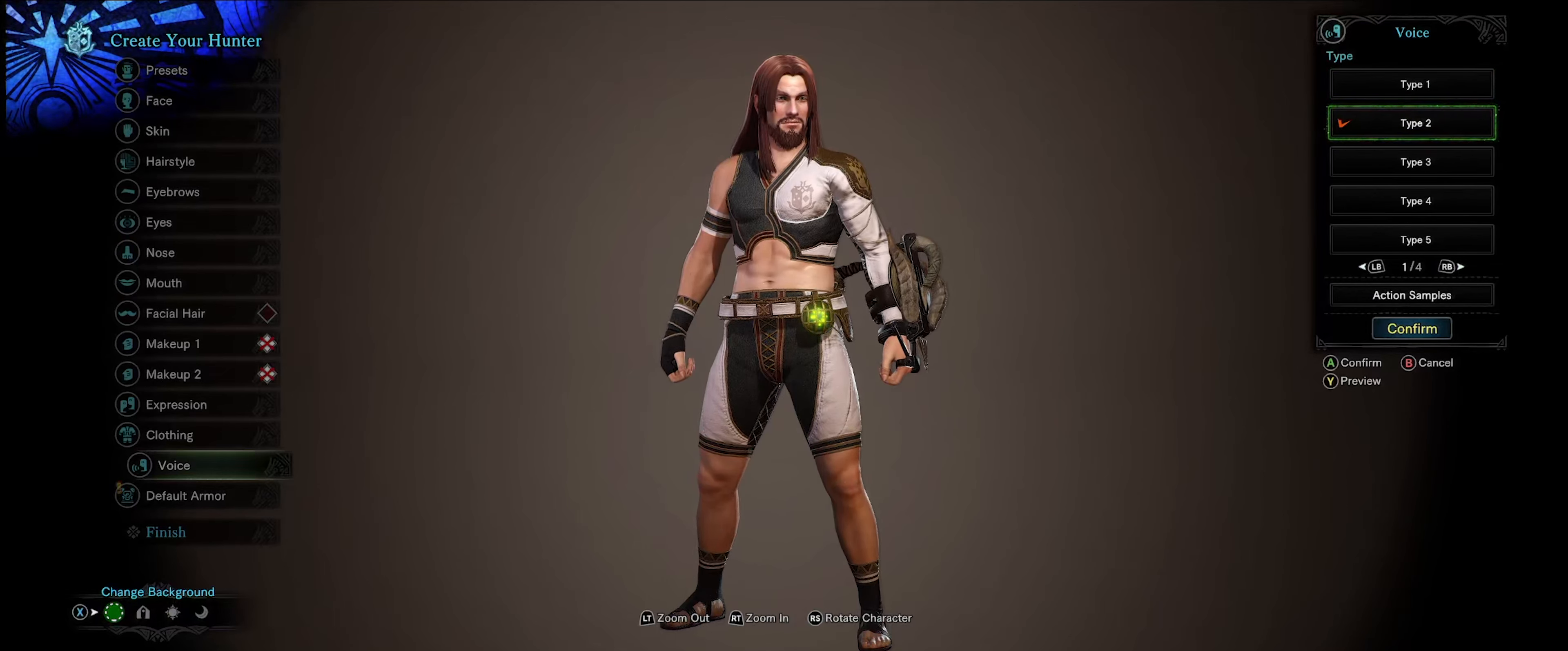
{"buttons": [], "left_stick": "center", "right_stick": "center", "events": [[50, "Y", "down"], [233, "Y", "up"]]}
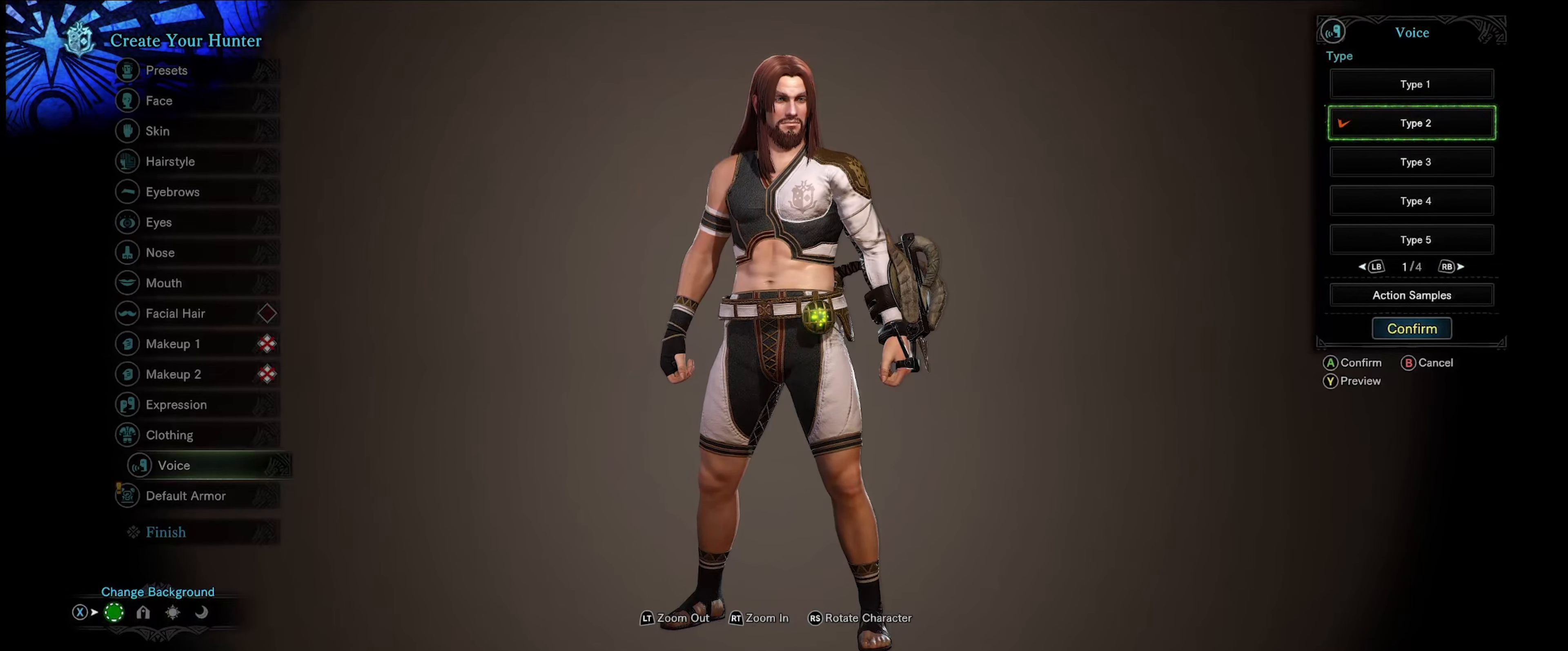
{"buttons": [], "left_stick": "center", "right_stick": "center", "events": [[66, "Y", "down"], [200, "Y", "up"]]}
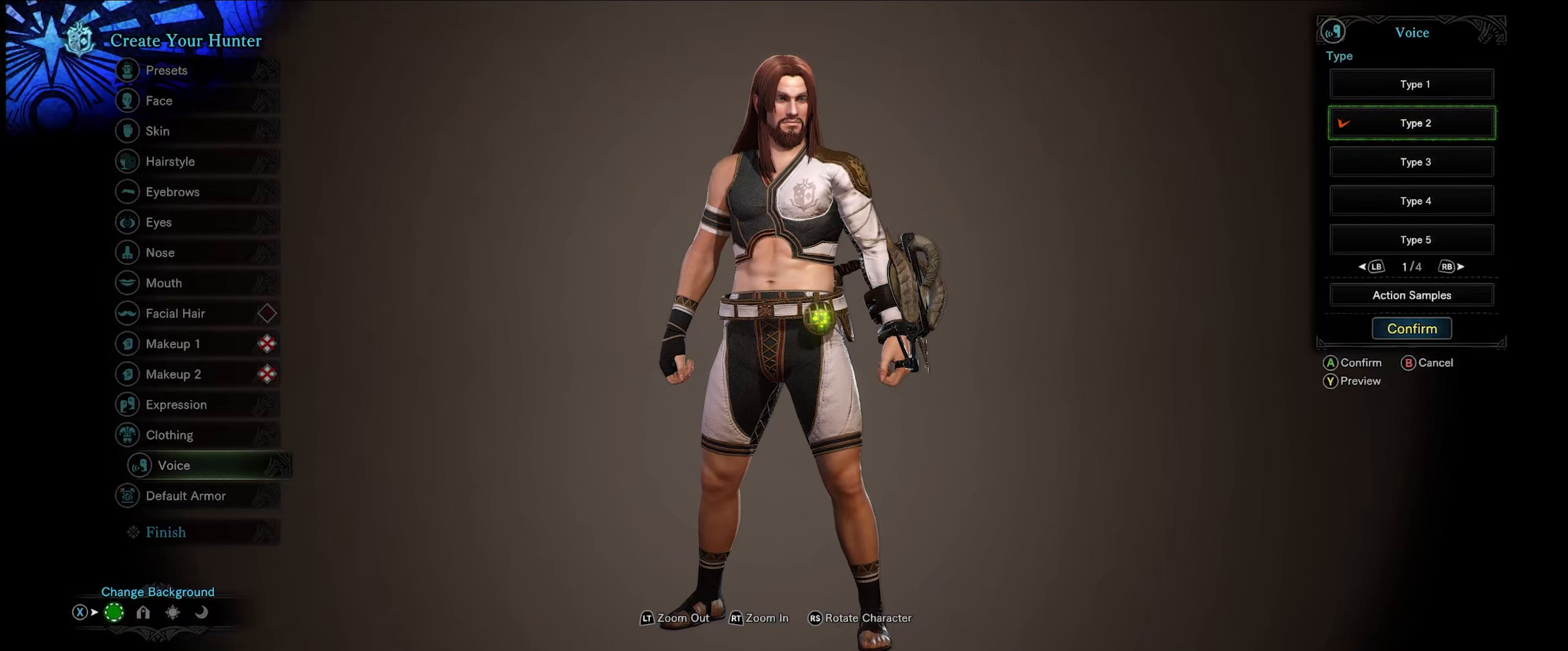
{"buttons": [], "left_stick": "center", "right_stick": "center", "events": [[100, "Y", "down"], [217, "Y", "up"]]}
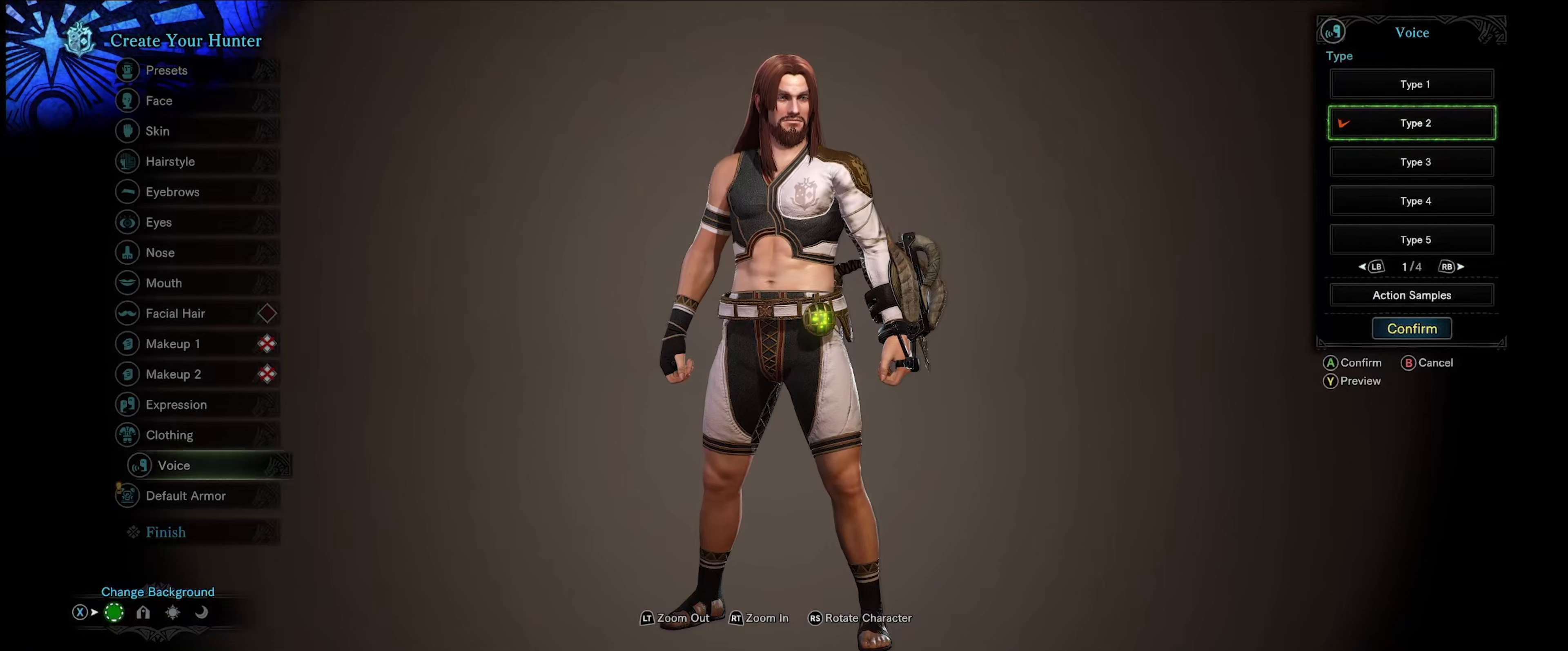
{"buttons": [], "left_stick": "center", "right_stick": "center", "events": []}
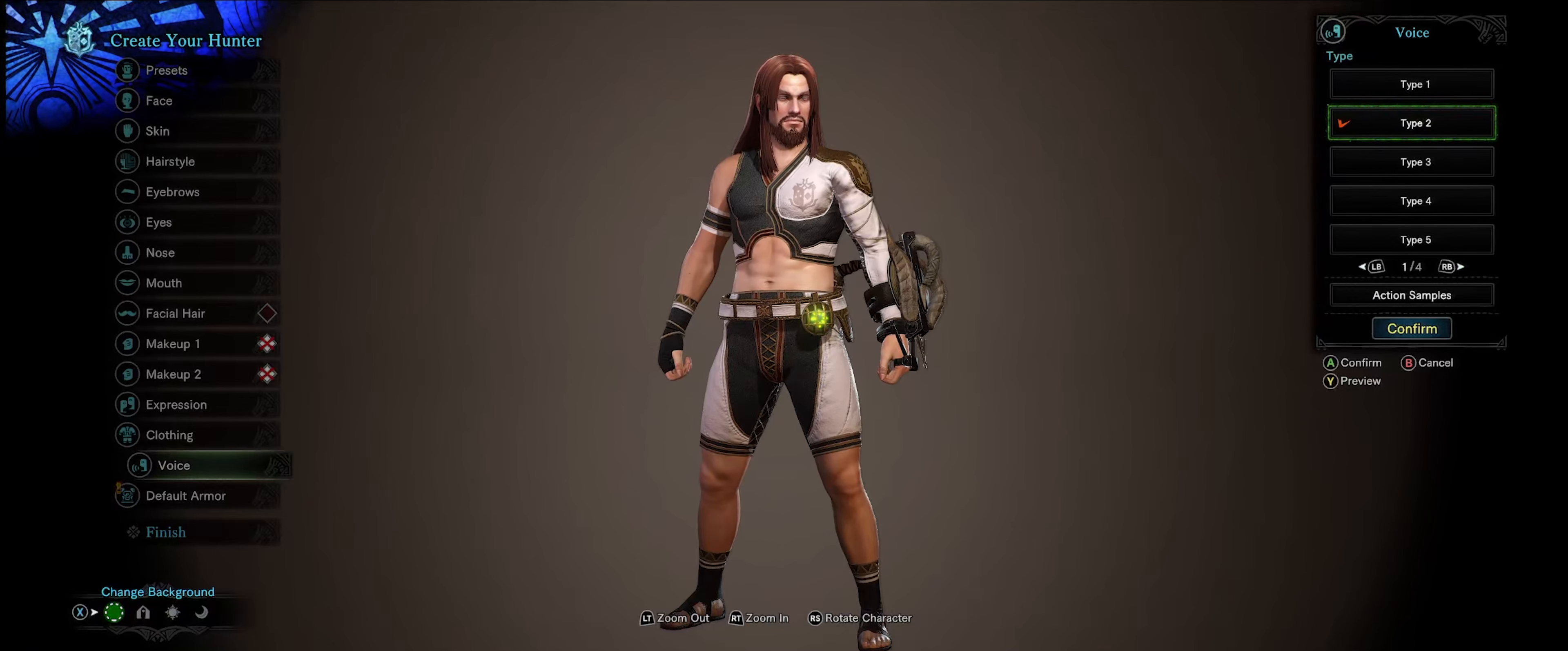
{"buttons": ["A"], "left_stick": "center", "right_stick": "center", "events": [[183, "DPAD_DOWN", "down"], [267, "DPAD_DOWN", "up"], [500, "A", "down"]]}
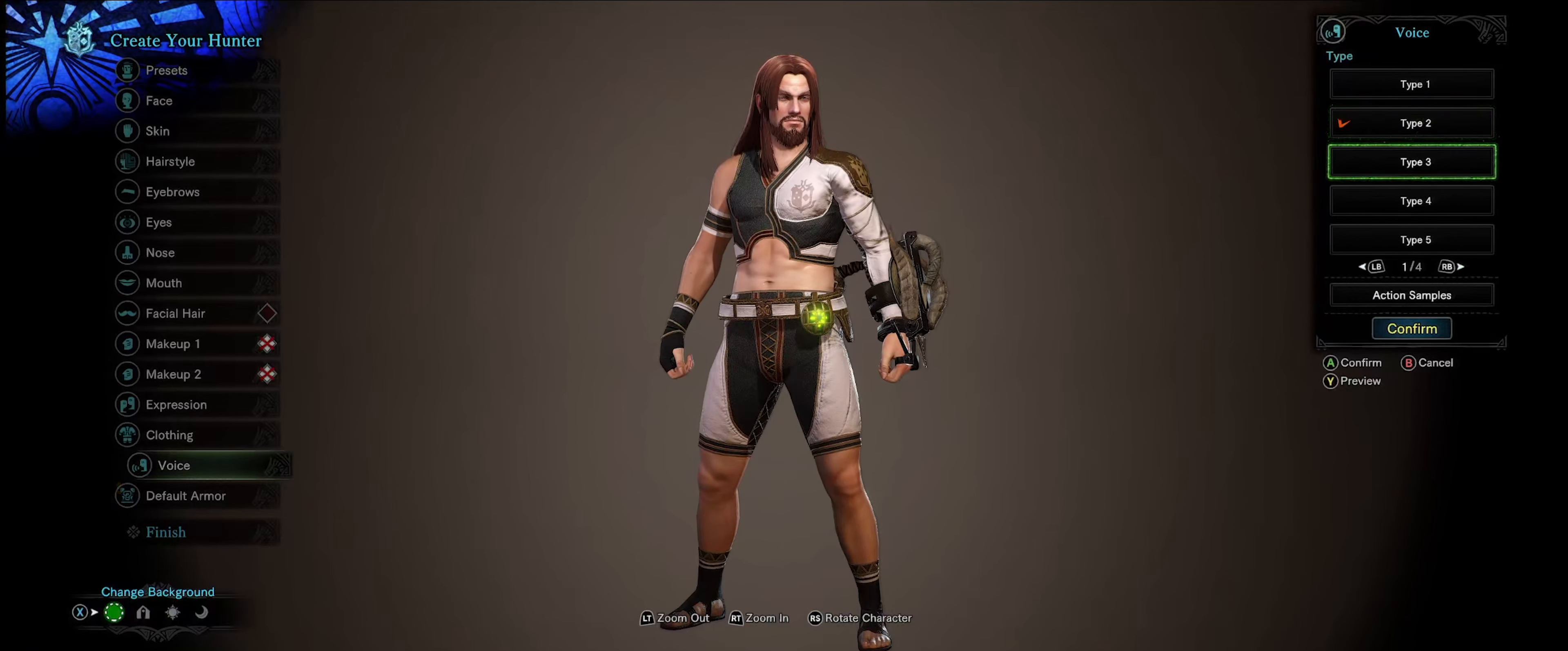
{"buttons": [], "left_stick": "center", "right_stick": "center", "events": [[83, "A", "up"]]}
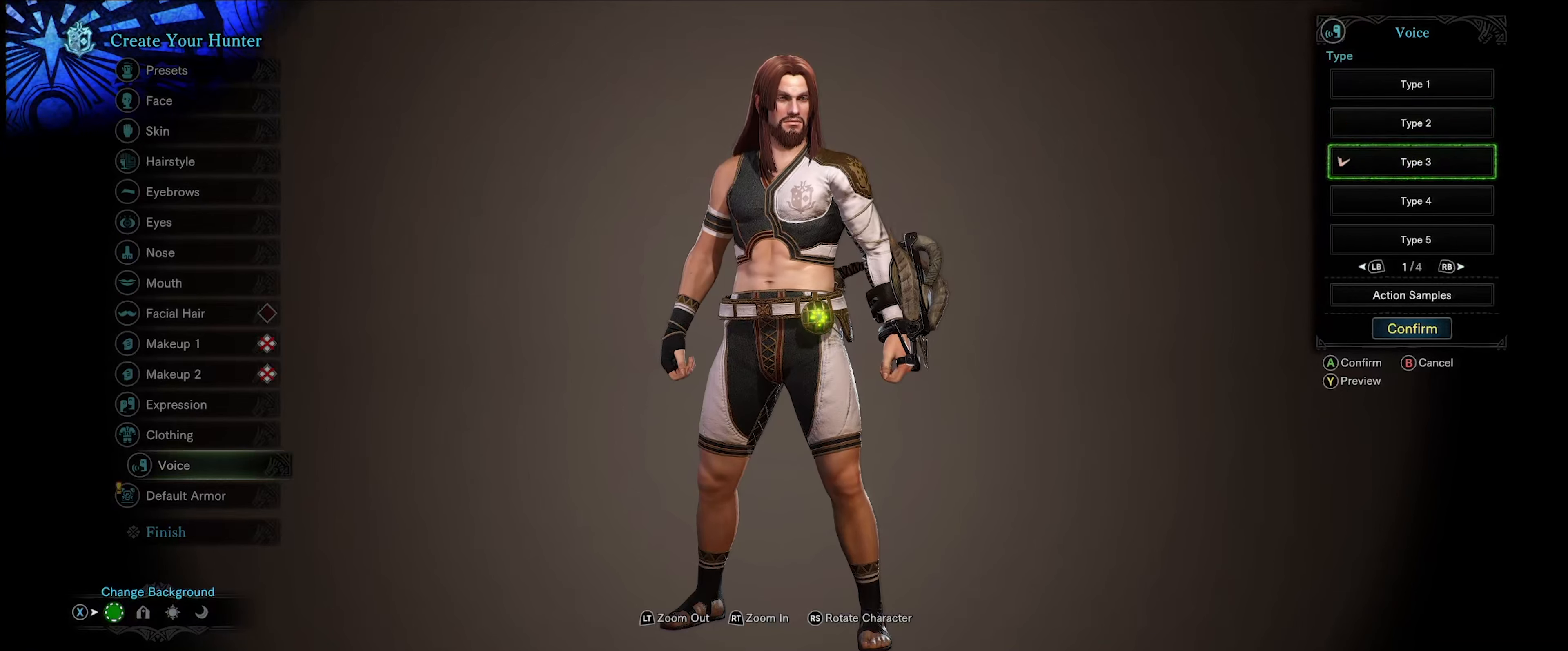
{"buttons": ["Y"], "left_stick": "center", "right_stick": "center", "events": [[433, "Y", "down"]]}
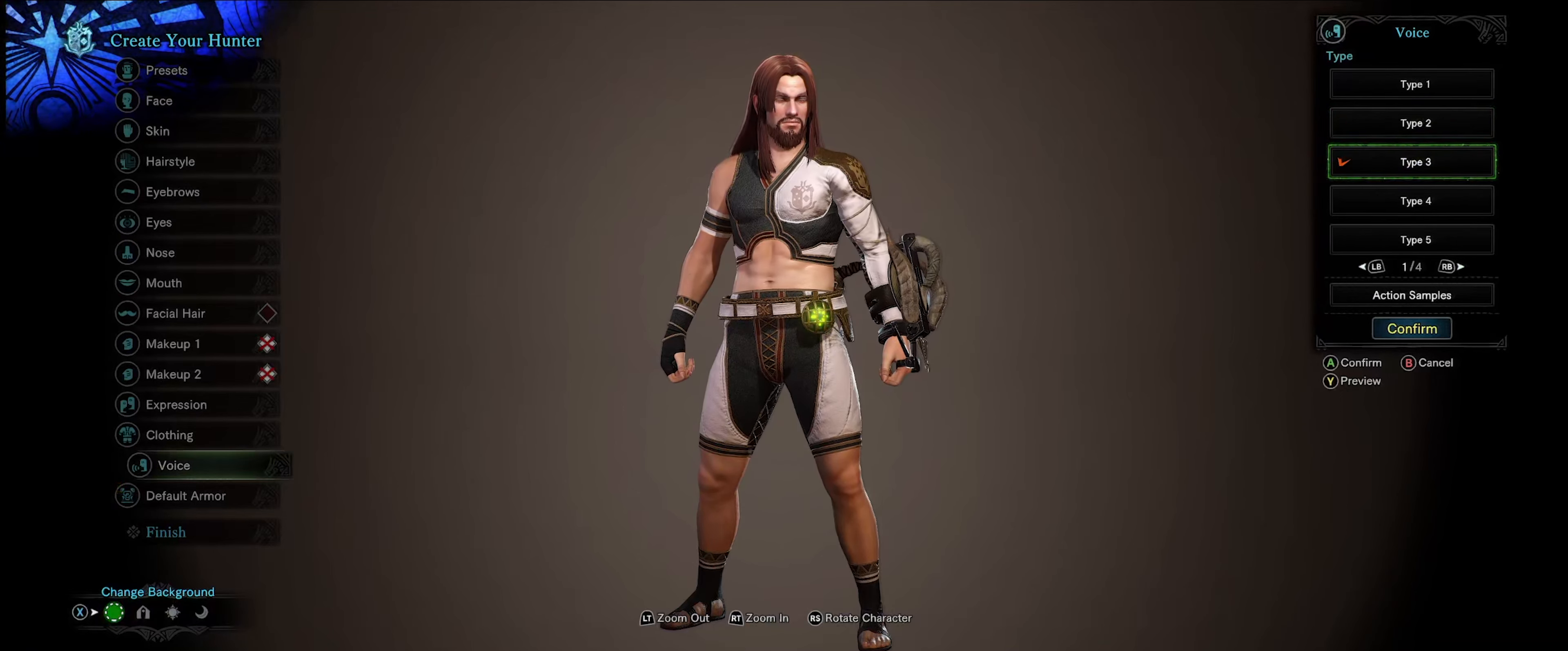
{"buttons": [], "left_stick": "center", "right_stick": "center", "events": [[100, "Y", "up"]]}
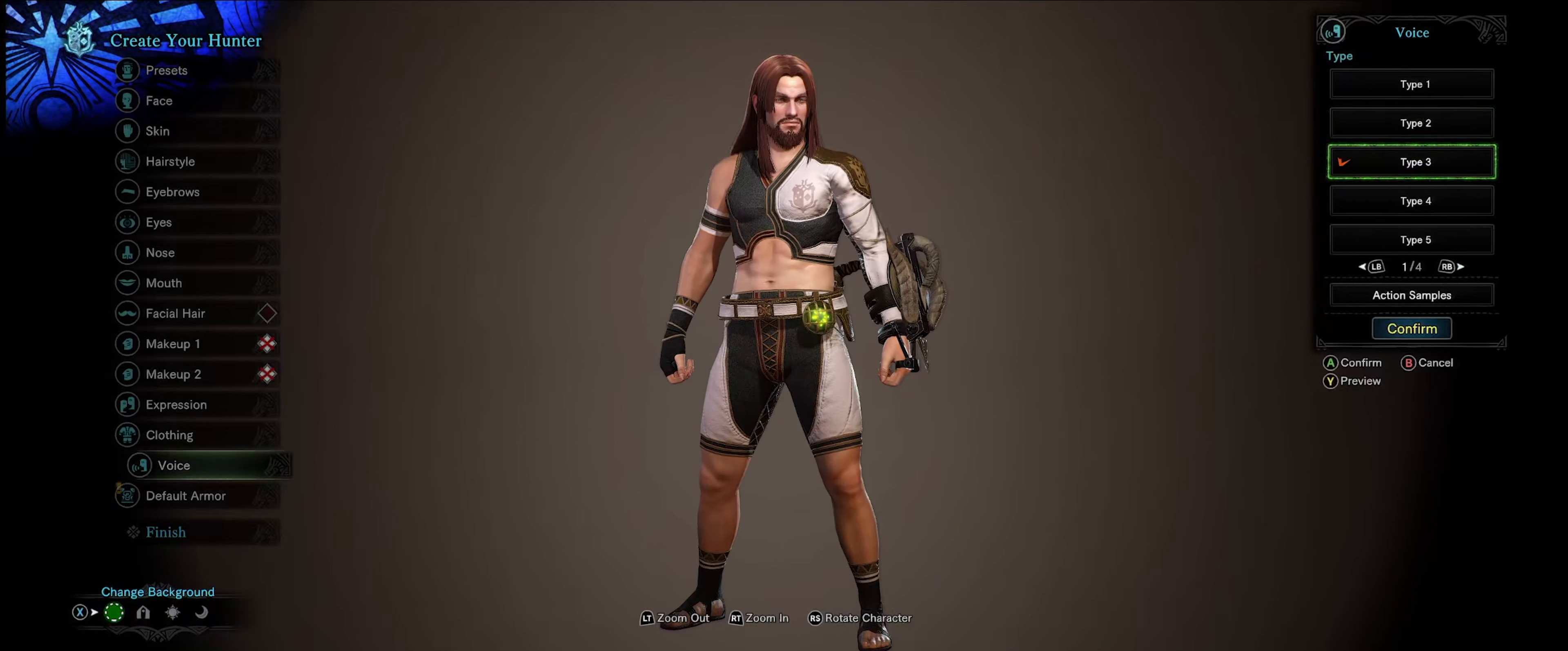
{"buttons": [], "left_stick": "center", "right_stick": "center", "events": [[67, "Y", "down"], [300, "Y", "up"]]}
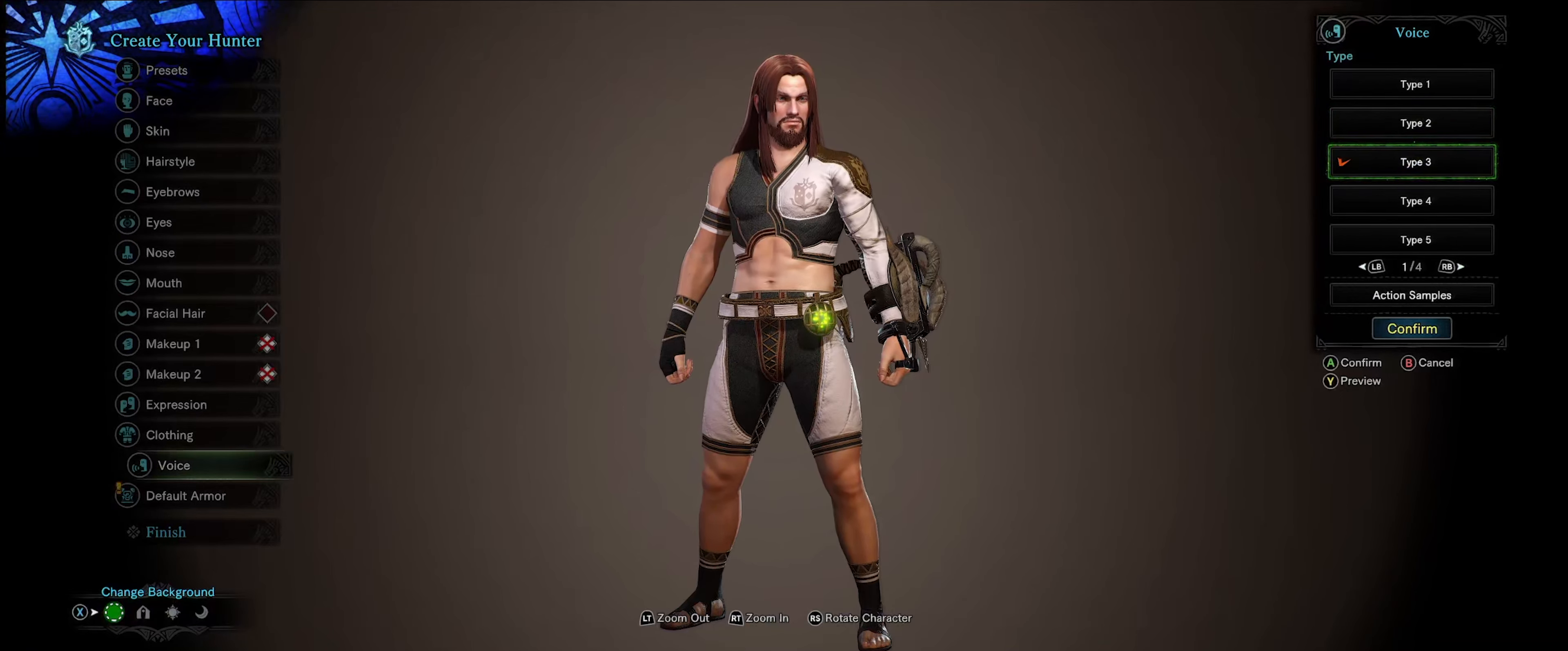
{"buttons": [], "left_stick": "center", "right_stick": "center", "events": [[150, "Y", "down"], [367, "Y", "up"]]}
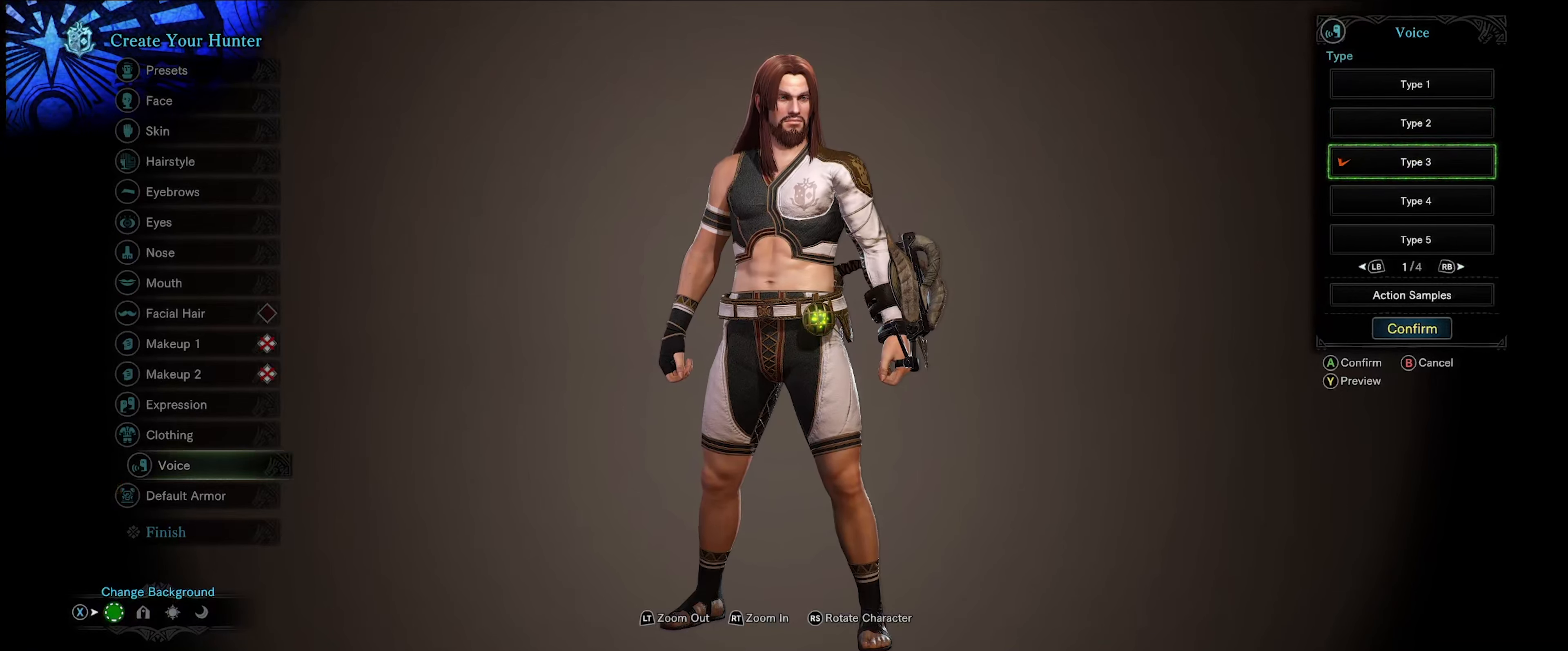
{"buttons": [], "left_stick": "center", "right_stick": "center", "events": [[167, "Y", "down"], [367, "Y", "up"]]}
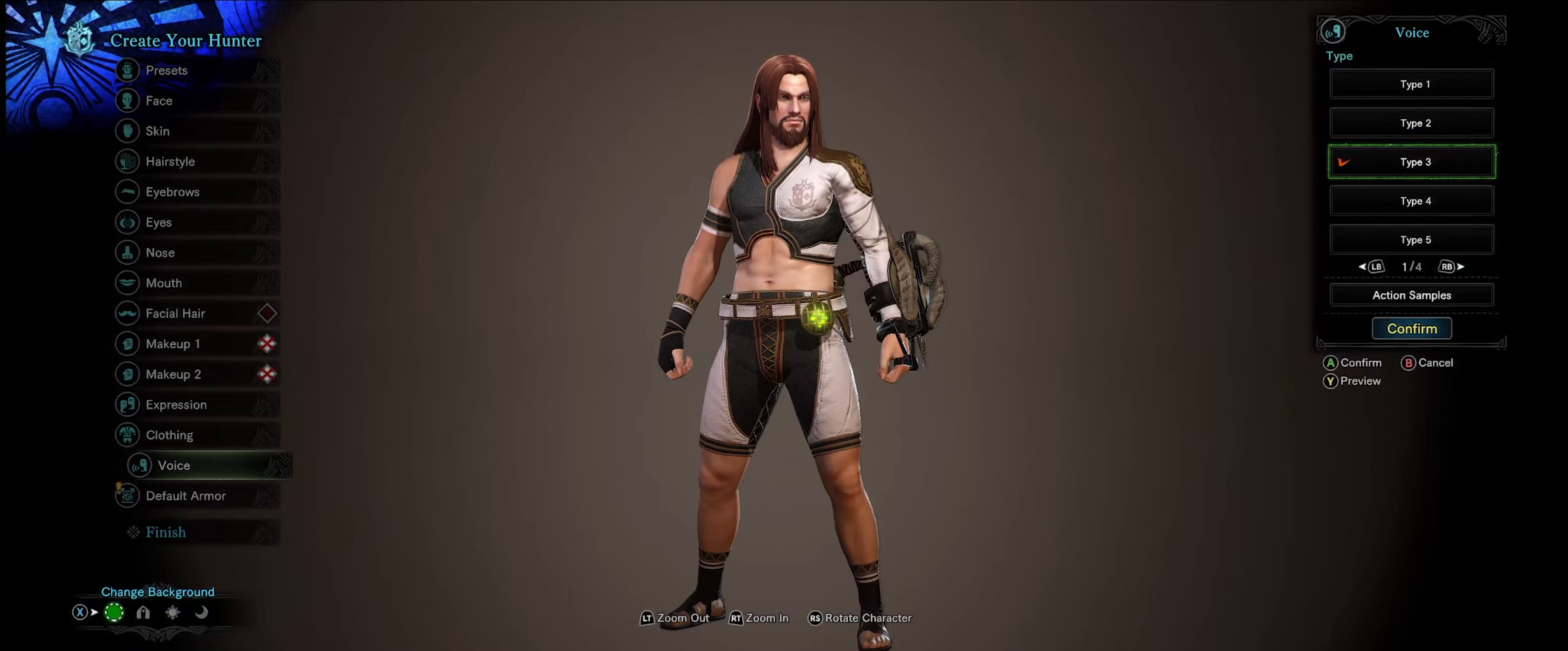
{"buttons": [], "left_stick": "center", "right_stick": "center", "events": [[134, "Y", "down"], [317, "Y", "up"]]}
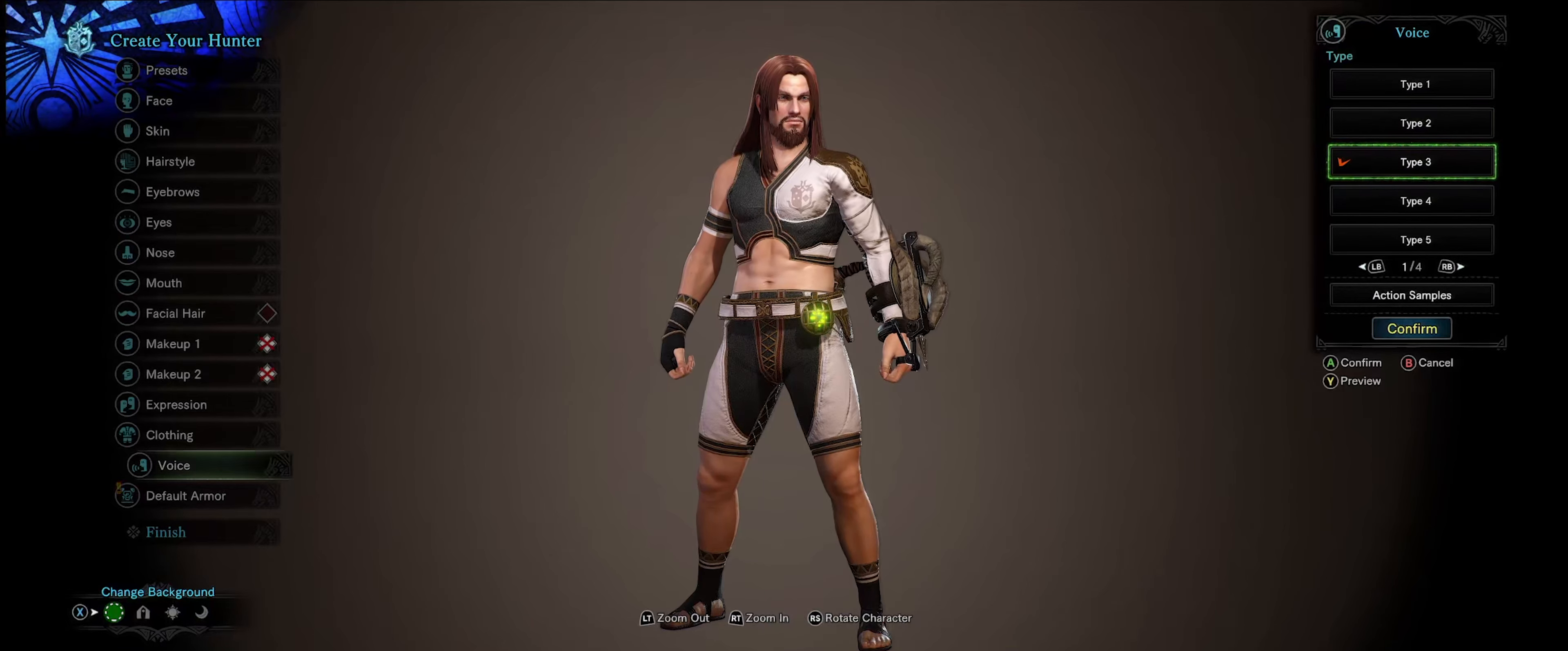
{"buttons": [], "left_stick": "center", "right_stick": "center", "events": [[84, "Y", "down"], [217, "Y", "up"]]}
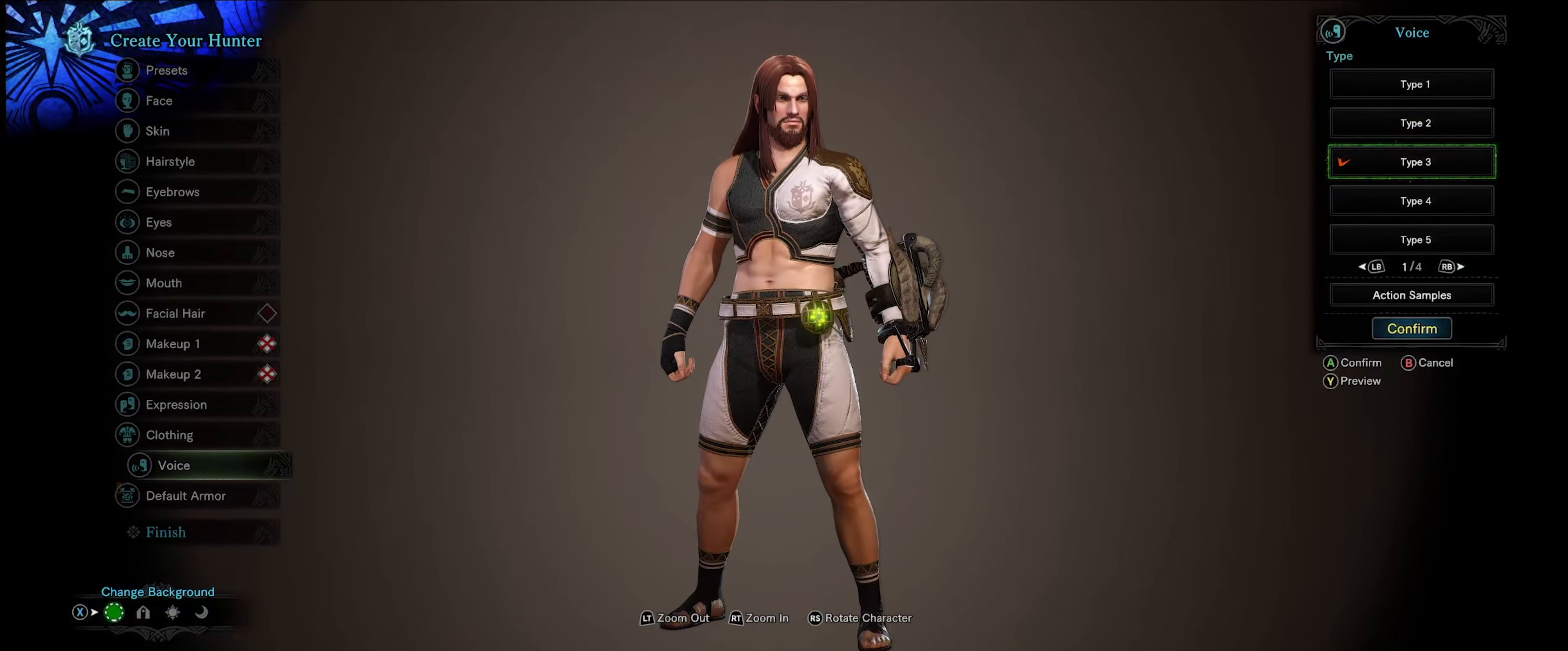
{"buttons": [], "left_stick": "center", "right_stick": "center", "events": []}
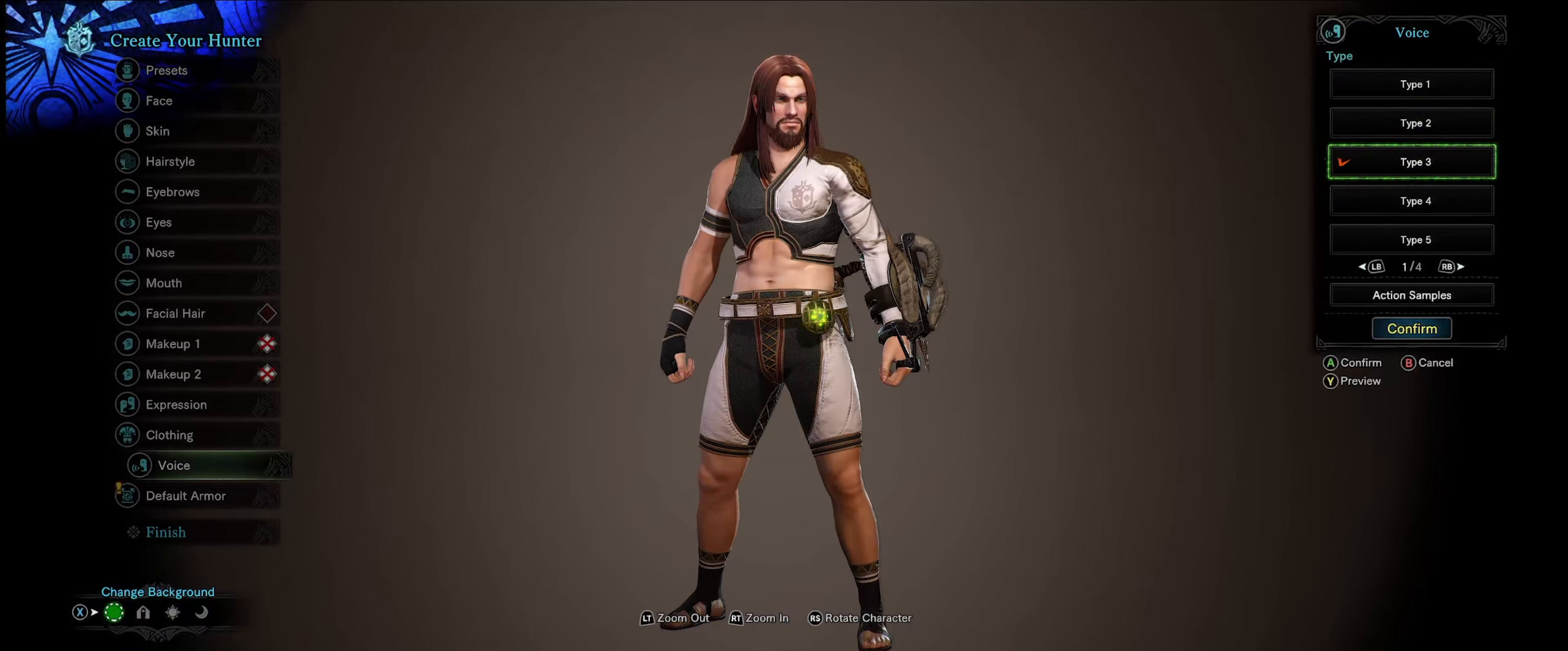
{"buttons": [], "left_stick": "center", "right_stick": "center", "events": []}